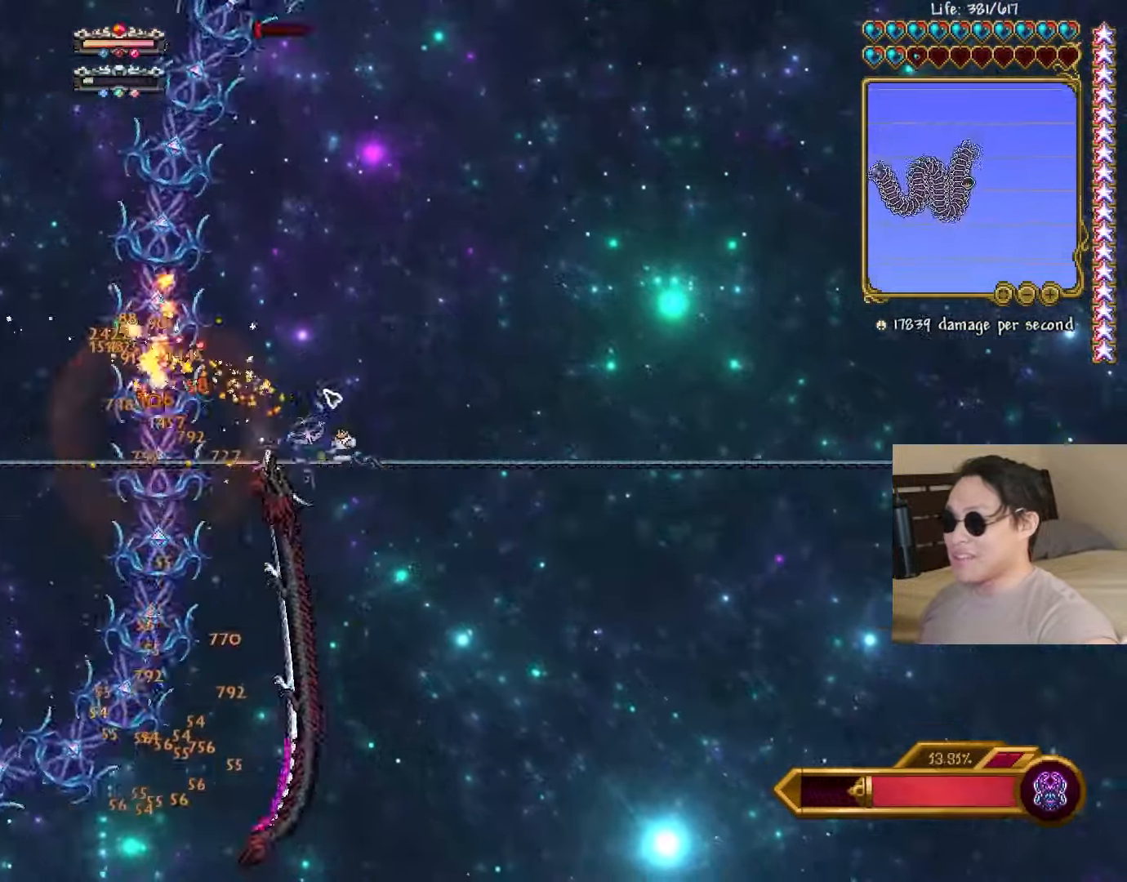
Gameplay with keyboard; each line is a JSON object with the keys held at the frame after it. "events" lists presses ("down") and releases ("up") of "a", "ctrl", "d", "e", "f", "q", "r", "s", "shift", "space", "tab" and "w" between this image and that frame as [ms after this image, input, new state], when the widget could be followed in between. No other keys are recorded. Mouse input is not recorded.
{"keys": ["a", "shift"], "events": [[83, "d", "down"], [100, "a", "up"], [133, "shift", "down"], [150, "a", "down"], [183, "d", "up"], [183, "shift", "up"], [267, "space", "down"], [317, "space", "up"], [383, "a", "up"], [383, "d", "down"], [450, "shift", "down"], [483, "a", "down"], [483, "d", "up"]]}
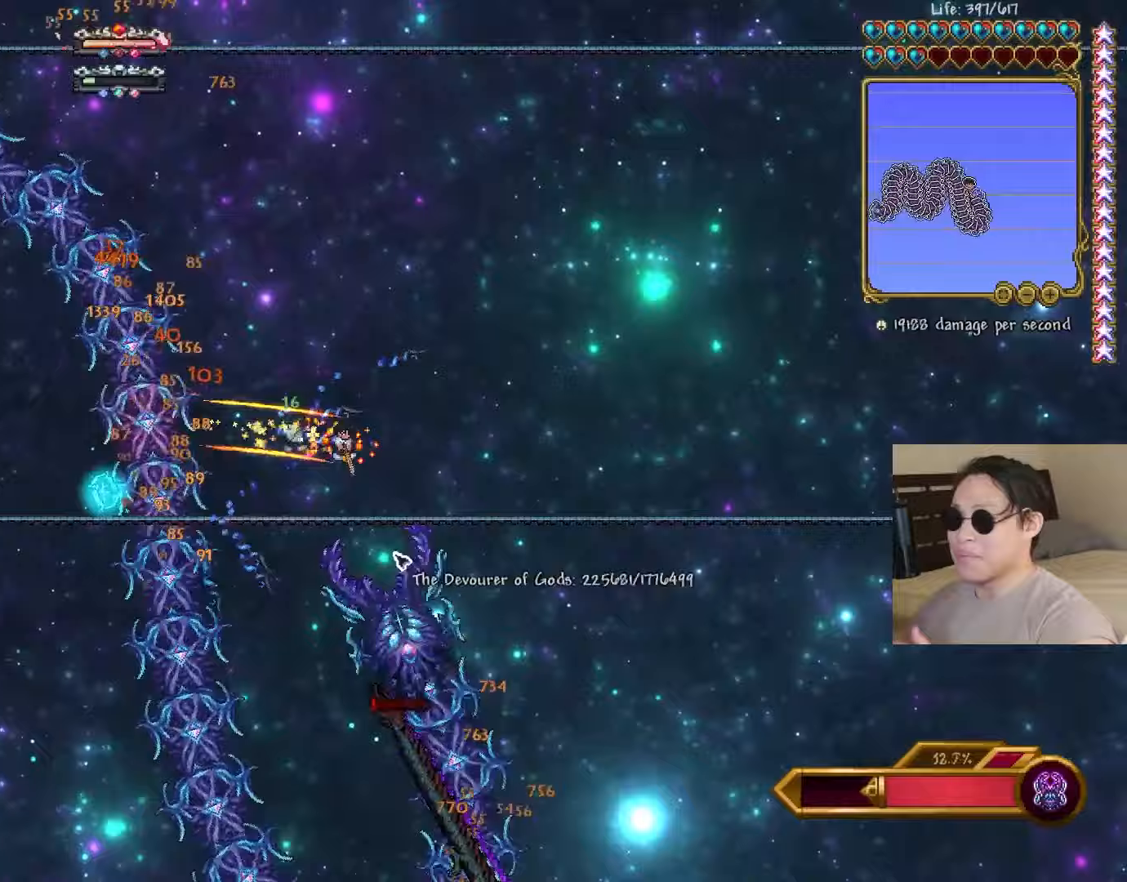
{"keys": ["a"], "events": [[17, "shift", "up"], [233, "d", "down"], [250, "a", "up"], [300, "shift", "down"], [317, "a", "down"], [333, "d", "up"], [350, "shift", "up"], [400, "space", "down"], [450, "space", "up"]]}
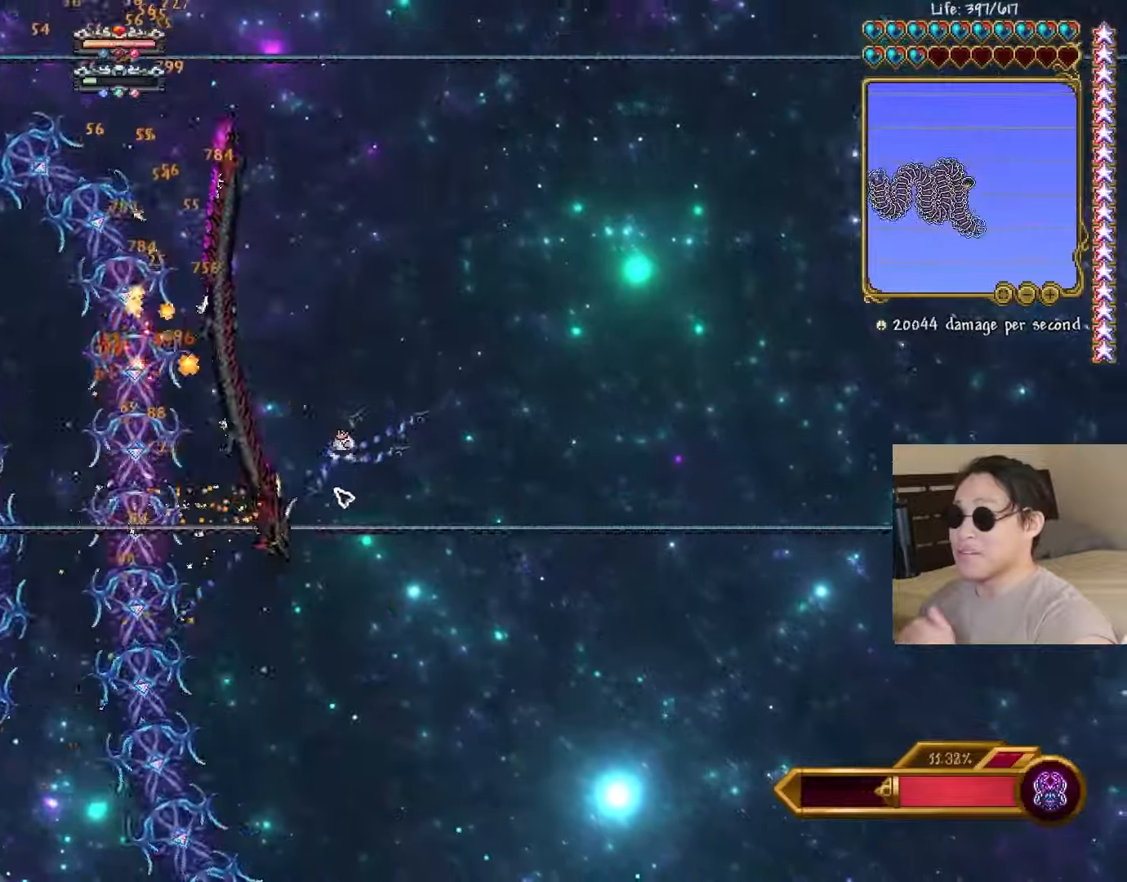
{"keys": ["a"], "events": [[67, "a", "up"], [67, "d", "down"], [117, "shift", "down"], [133, "a", "down"], [150, "d", "up"], [167, "shift", "up"], [400, "d", "down"], [417, "a", "up"], [433, "shift", "down"], [450, "a", "down"], [467, "d", "up"], [483, "shift", "up"]]}
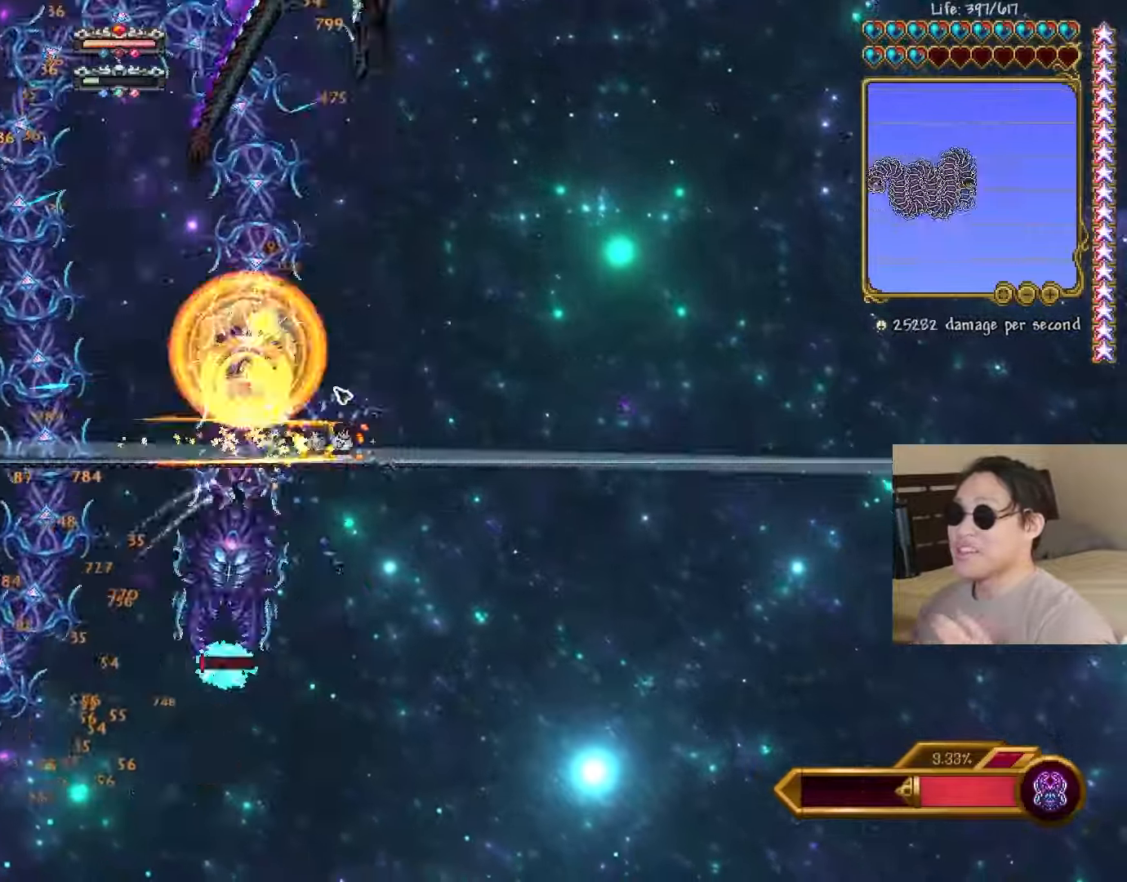
{"keys": ["d"], "events": [[33, "space", "down"], [83, "space", "up"], [200, "a", "up"], [200, "d", "down"], [250, "a", "down"], [250, "shift", "down"], [267, "d", "up"], [283, "shift", "up"], [500, "a", "up"], [500, "d", "down"]]}
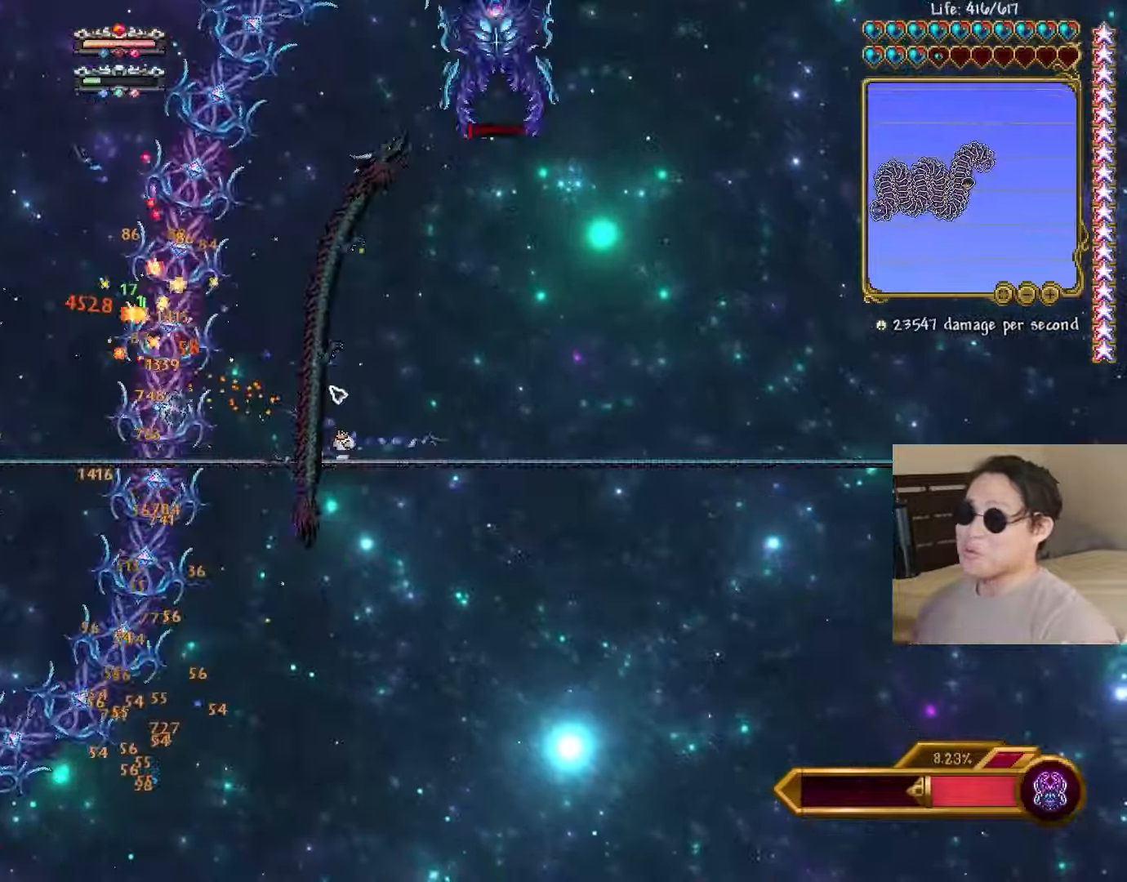
{"keys": ["a"], "events": [[33, "shift", "down"], [67, "a", "down"], [83, "d", "up"], [83, "shift", "up"], [183, "space", "down"], [233, "space", "up"], [317, "d", "down"], [333, "a", "up"], [367, "shift", "down"], [383, "a", "down"], [400, "d", "up"], [417, "shift", "up"]]}
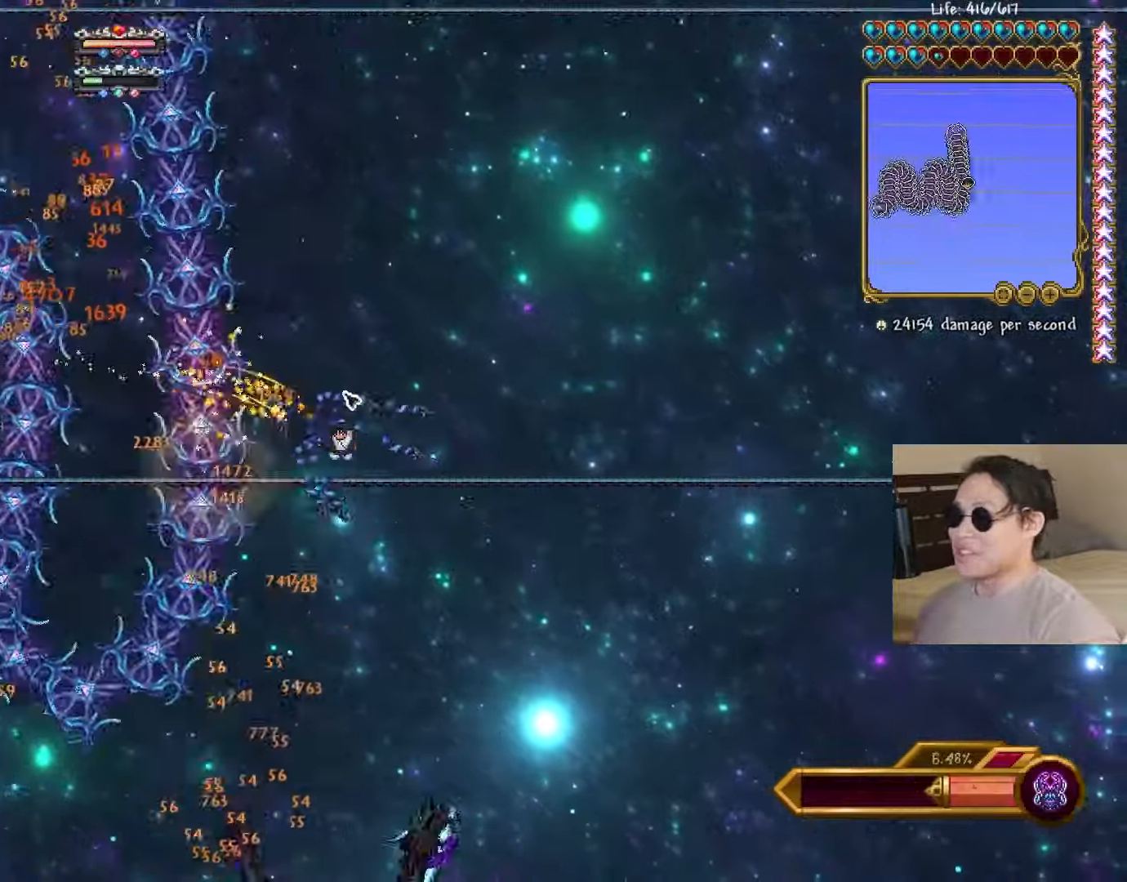
{"keys": [], "events": [[150, "a", "up"], [250, "d", "down"], [300, "d", "up"]]}
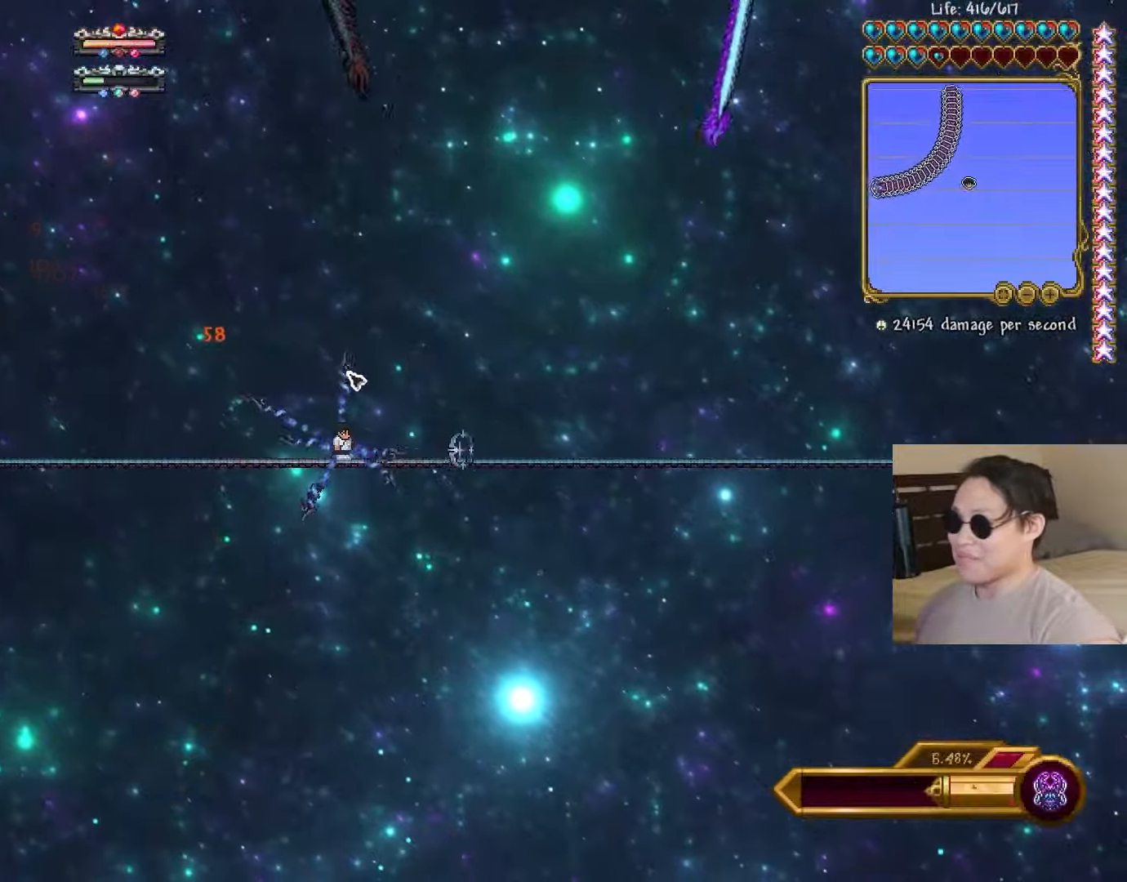
{"keys": [], "events": []}
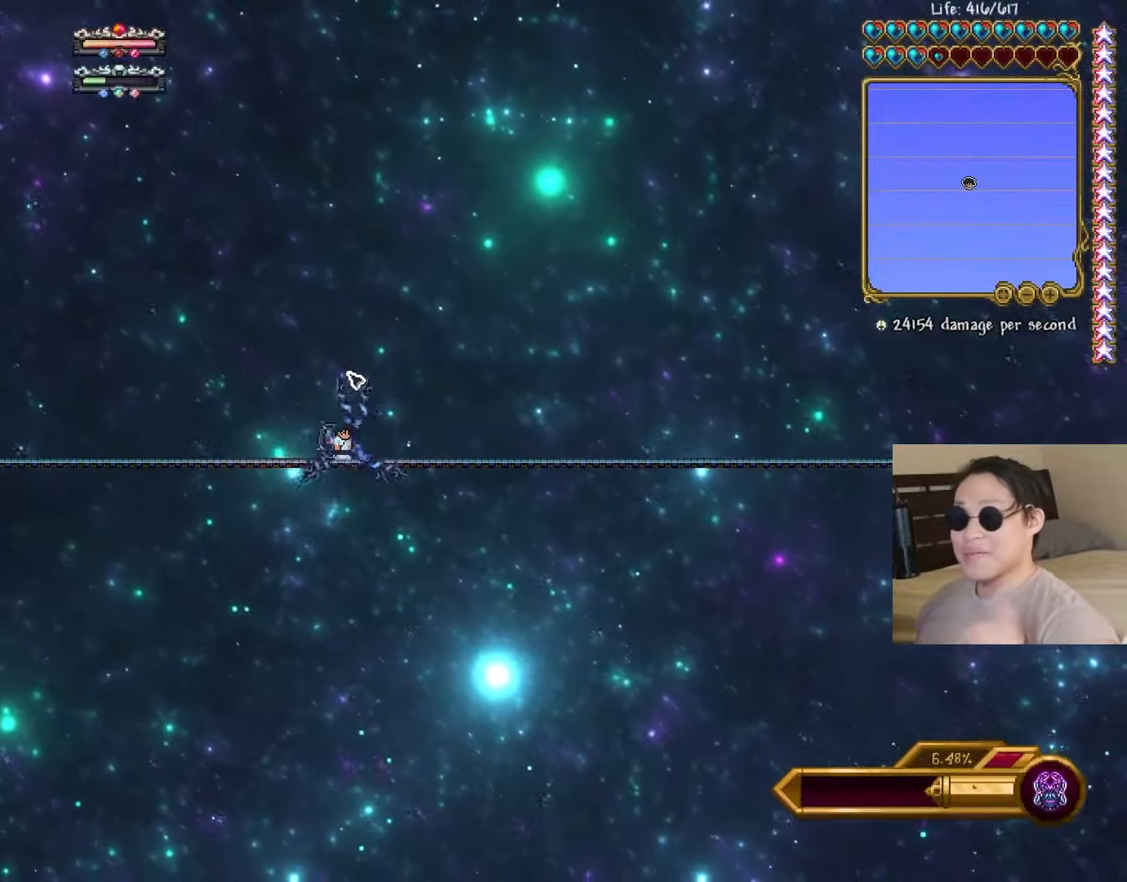
{"keys": ["a"], "events": [[250, "a", "down"], [267, "shift", "down"], [267, "space", "down"], [317, "shift", "up"], [417, "space", "up"]]}
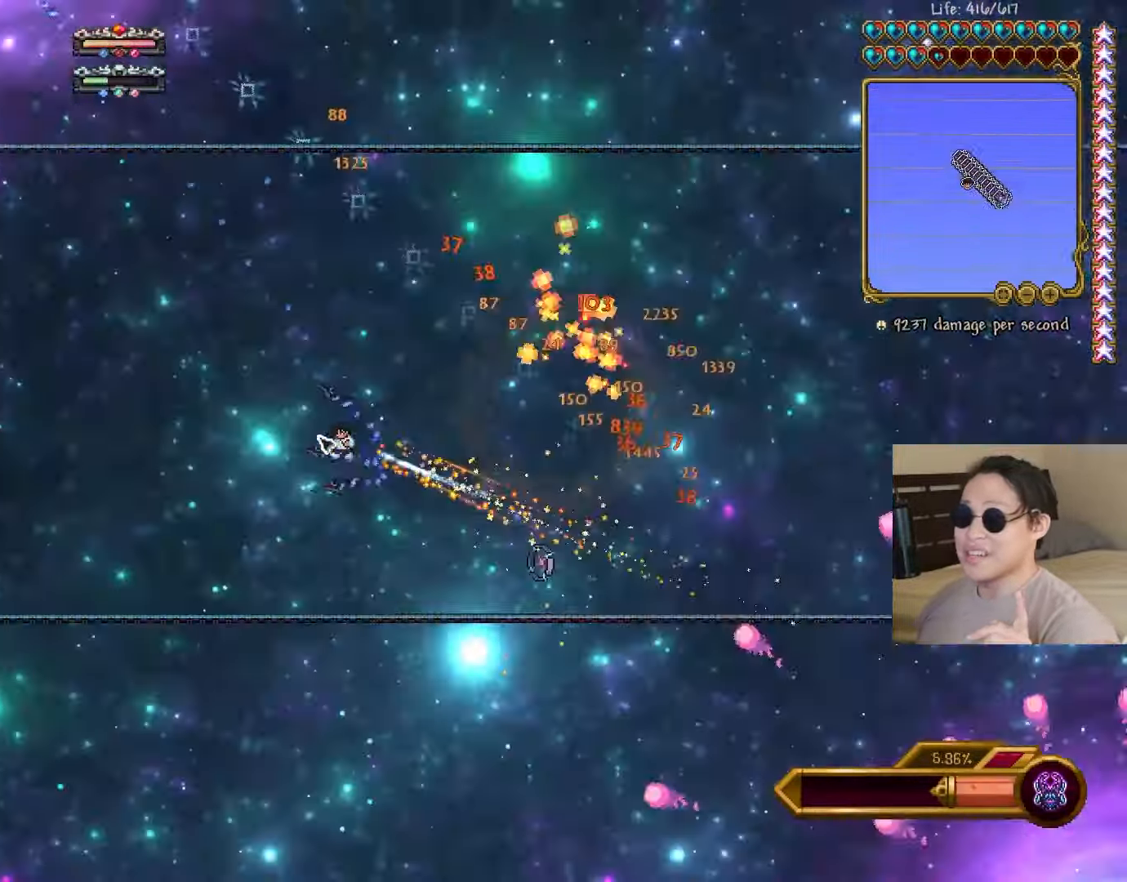
{"keys": [], "events": [[117, "space", "down"], [183, "space", "up"], [267, "a", "up"], [267, "space", "down"], [317, "space", "up"], [350, "a", "down"], [400, "a", "up"], [417, "d", "down"], [467, "d", "up"]]}
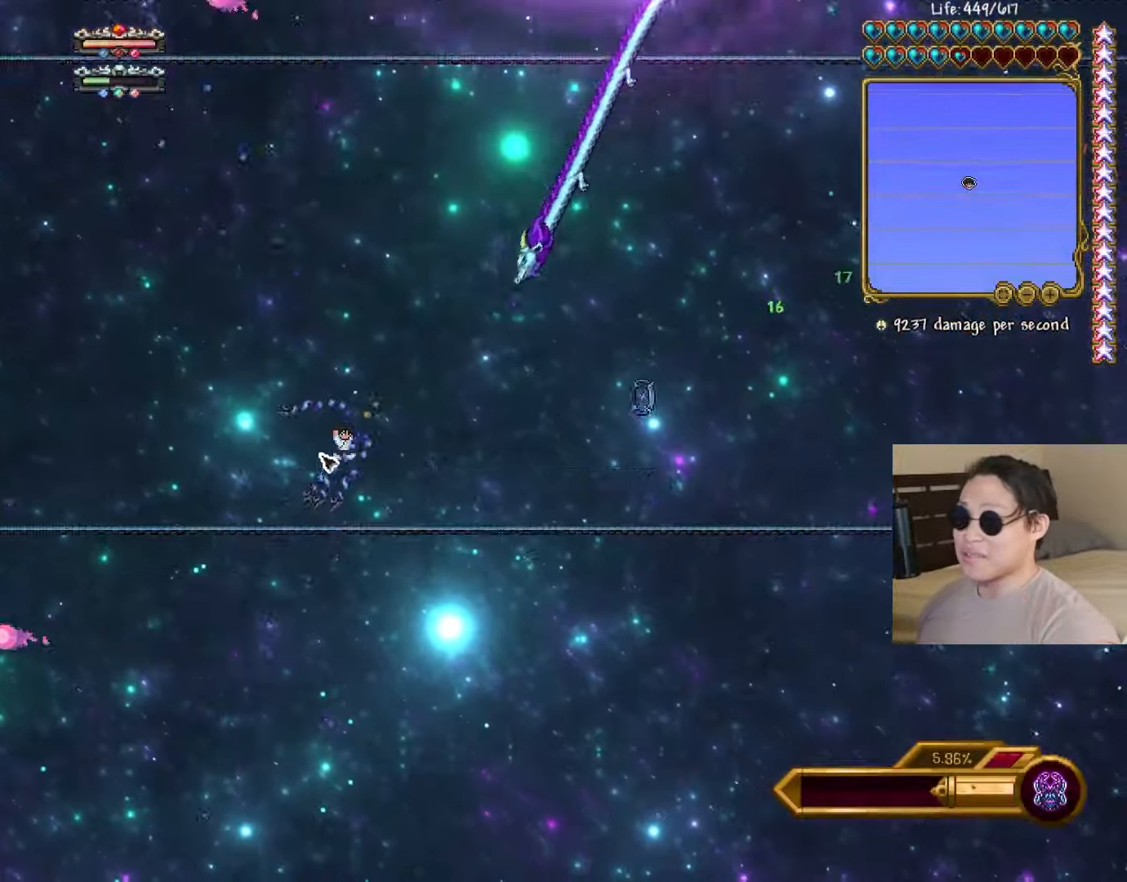
{"keys": ["a", "s"], "events": [[167, "a", "down"], [183, "space", "down"], [217, "shift", "down"], [283, "shift", "up"], [283, "space", "up"], [317, "s", "down"]]}
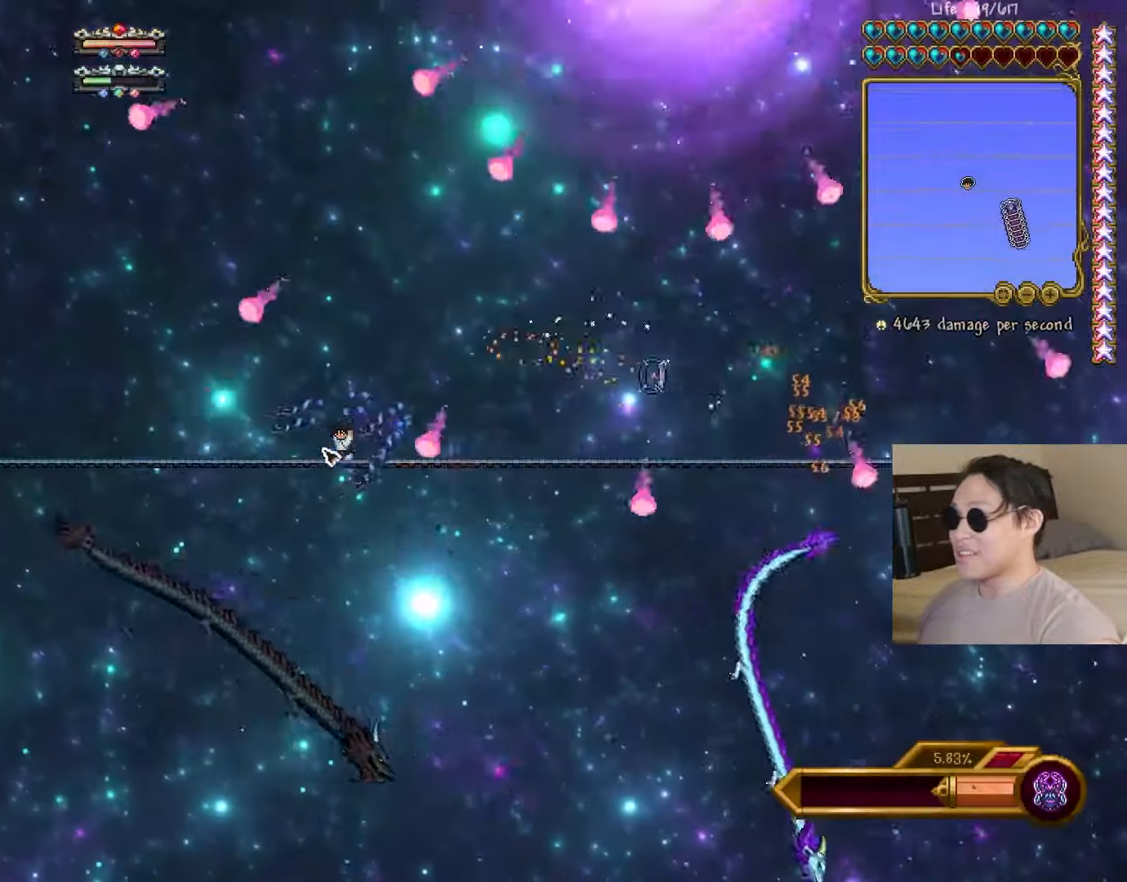
{"keys": [], "events": [[83, "s", "up"], [83, "space", "down"], [133, "a", "up"], [133, "d", "down"], [150, "space", "up"], [183, "space", "down"], [250, "a", "down"], [250, "d", "up"], [333, "space", "up"], [350, "a", "up"]]}
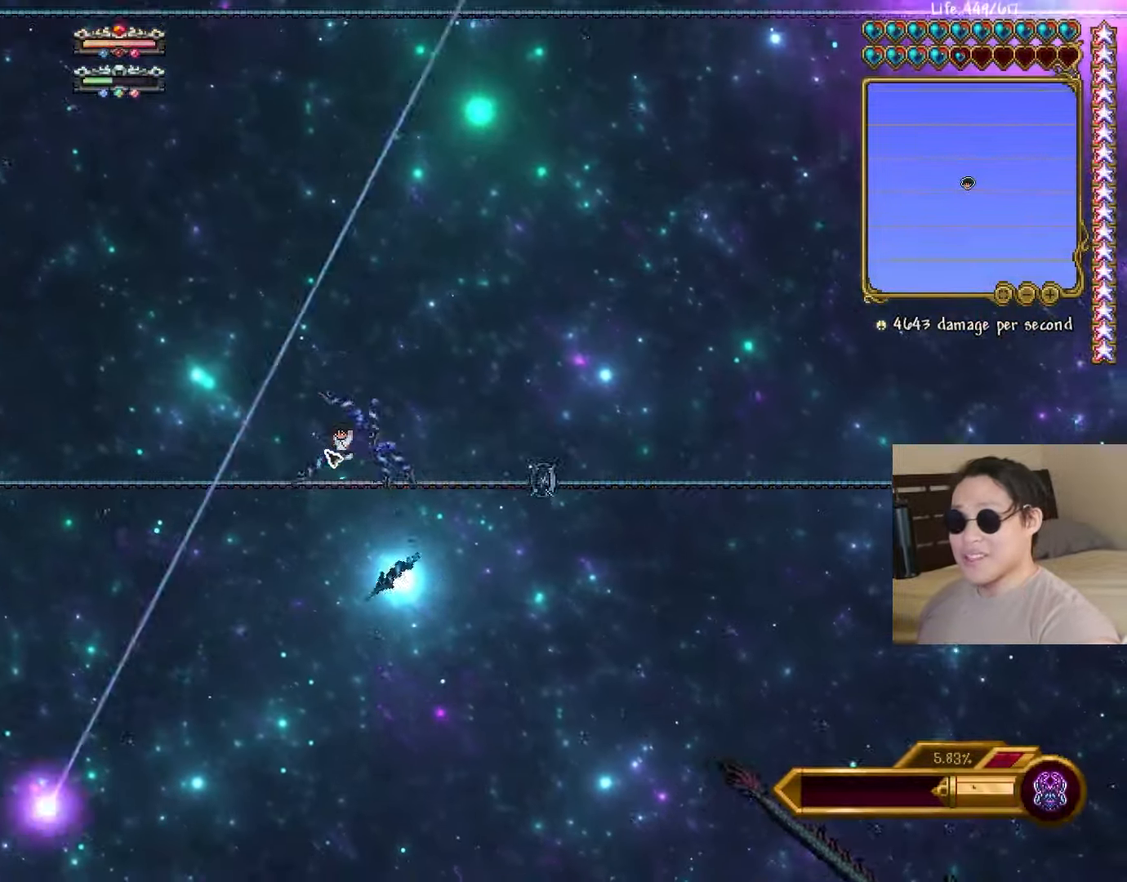
{"keys": ["a", "space"], "events": [[167, "d", "down"], [167, "space", "down"], [183, "shift", "down"], [233, "shift", "up"], [333, "space", "up"], [467, "a", "down"], [467, "space", "down"], [483, "d", "up"]]}
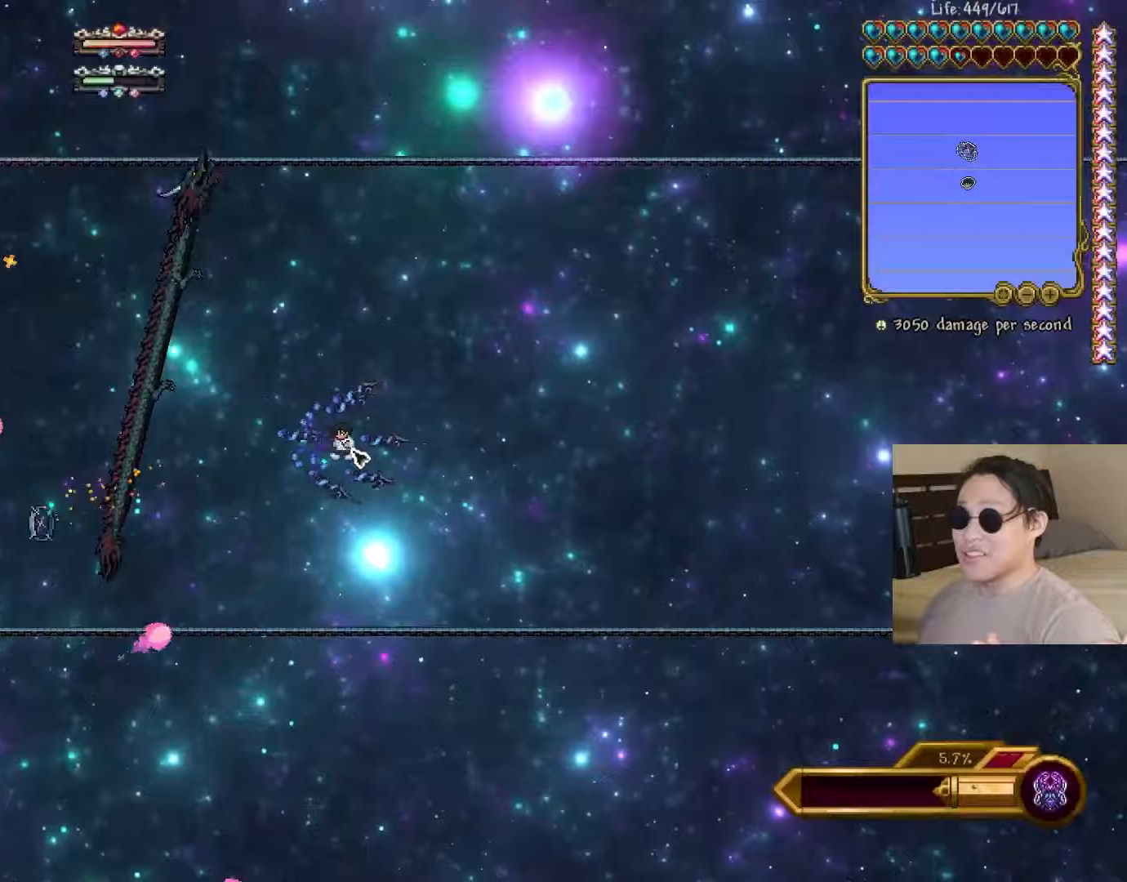
{"keys": [], "events": [[50, "shift", "down"], [83, "shift", "up"], [117, "d", "down"], [133, "a", "up"], [133, "s", "down"], [133, "space", "up"], [250, "d", "up"], [250, "s", "up"], [300, "d", "down"], [350, "d", "up"]]}
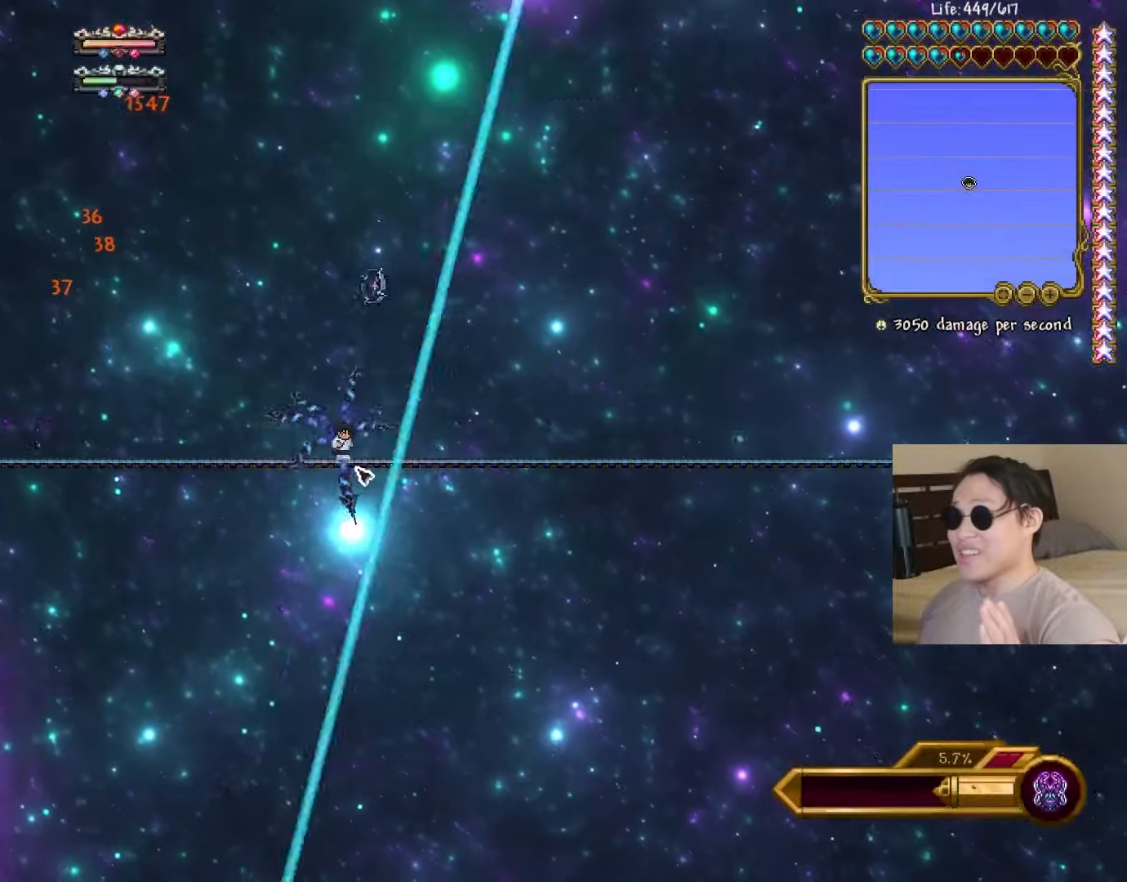
{"keys": ["d"]}
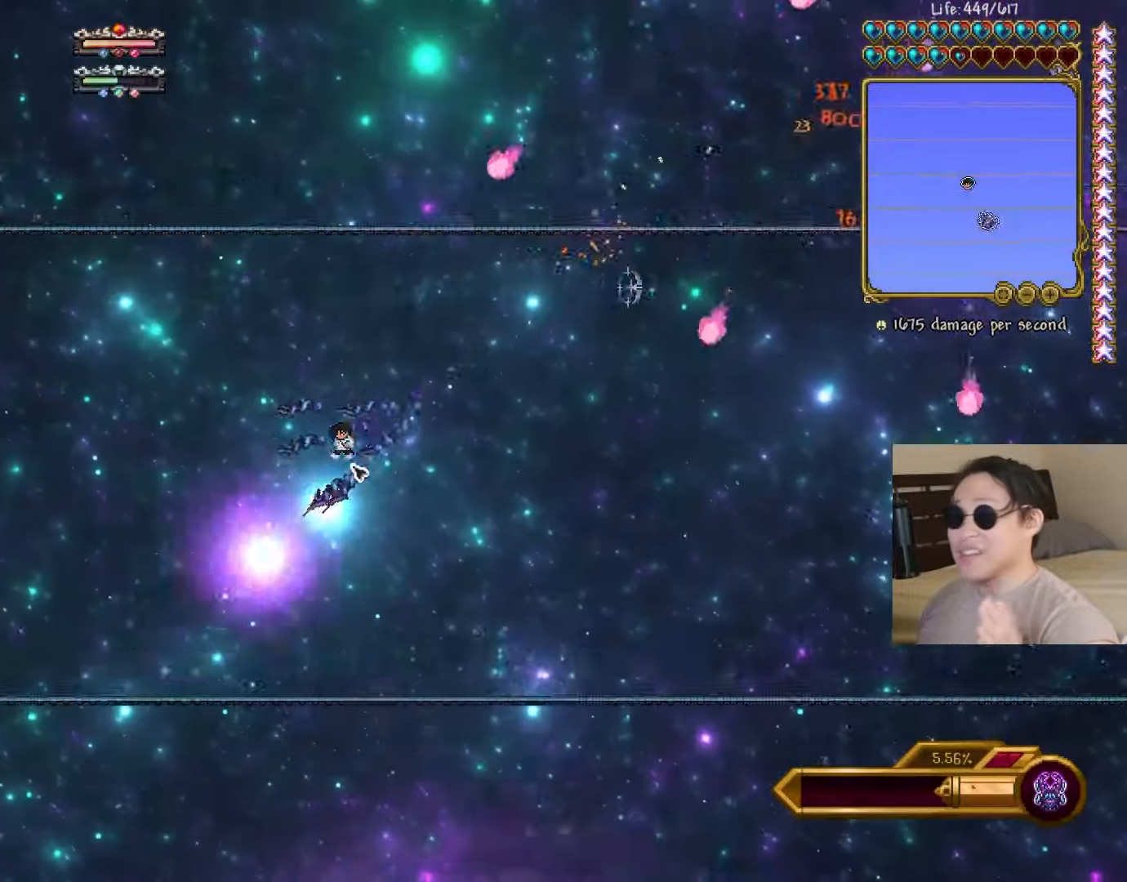
{"keys": [], "events": [[100, "a", "down"], [100, "d", "up"], [283, "a", "up"]]}
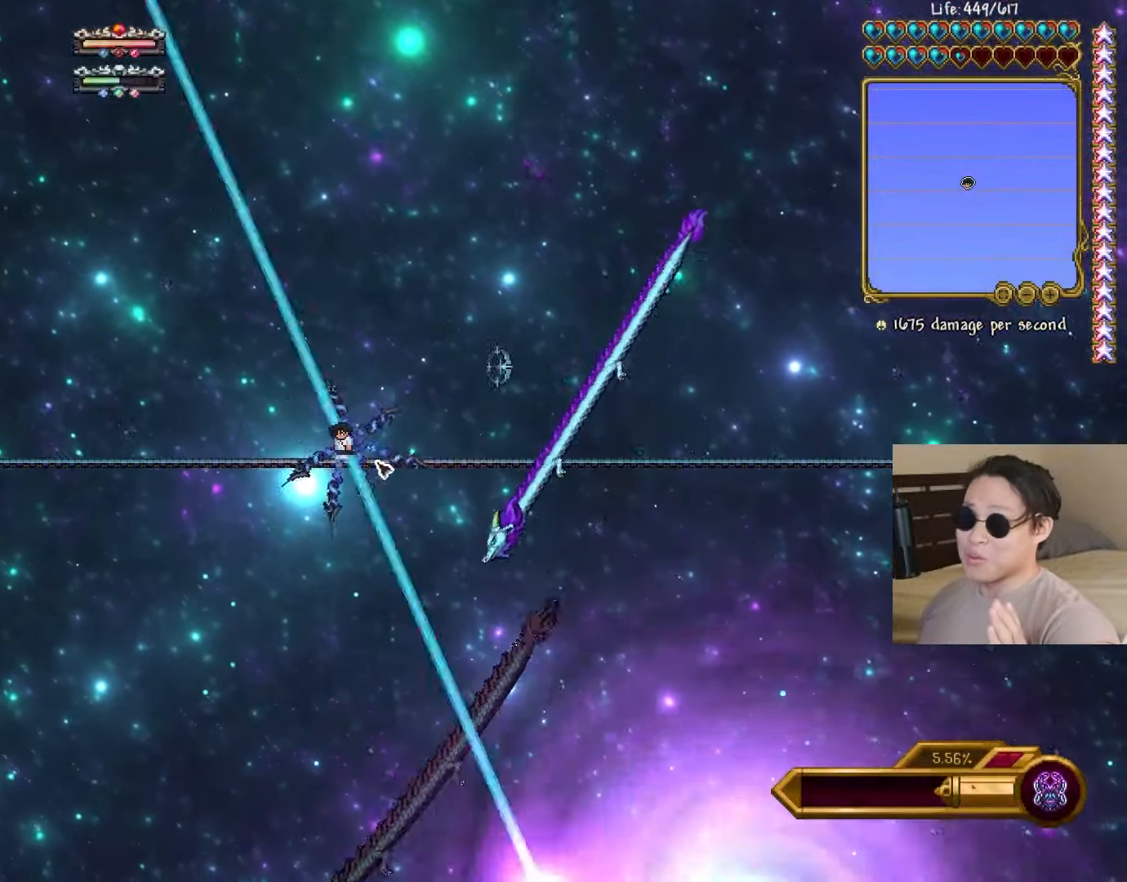
{"keys": ["a"], "events": [[117, "space", "down"], [167, "a", "down"], [167, "shift", "down"], [217, "shift", "up"], [250, "space", "up"]]}
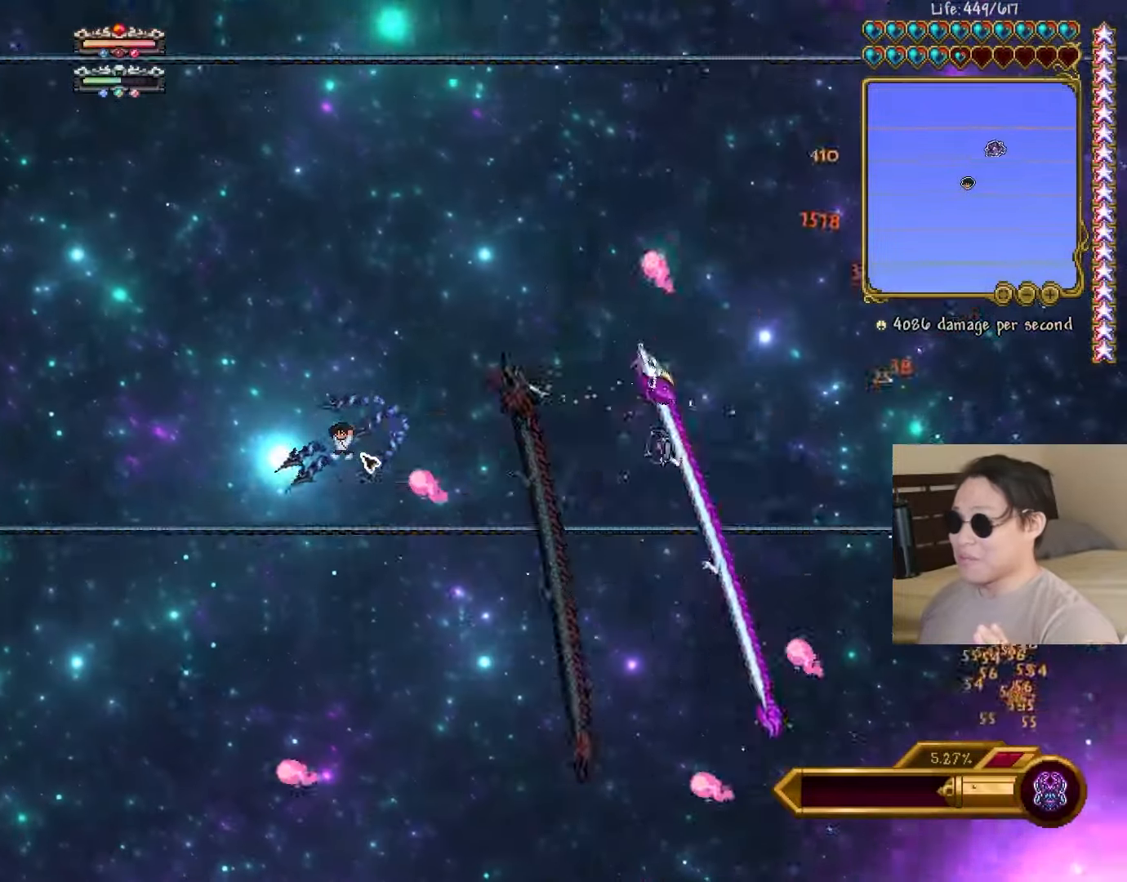
{"keys": [], "events": [[133, "a", "up"], [167, "a", "down"], [200, "s", "down"], [300, "s", "up"], [333, "a", "up"], [350, "space", "down"], [400, "d", "down"], [417, "space", "up"], [450, "d", "up"]]}
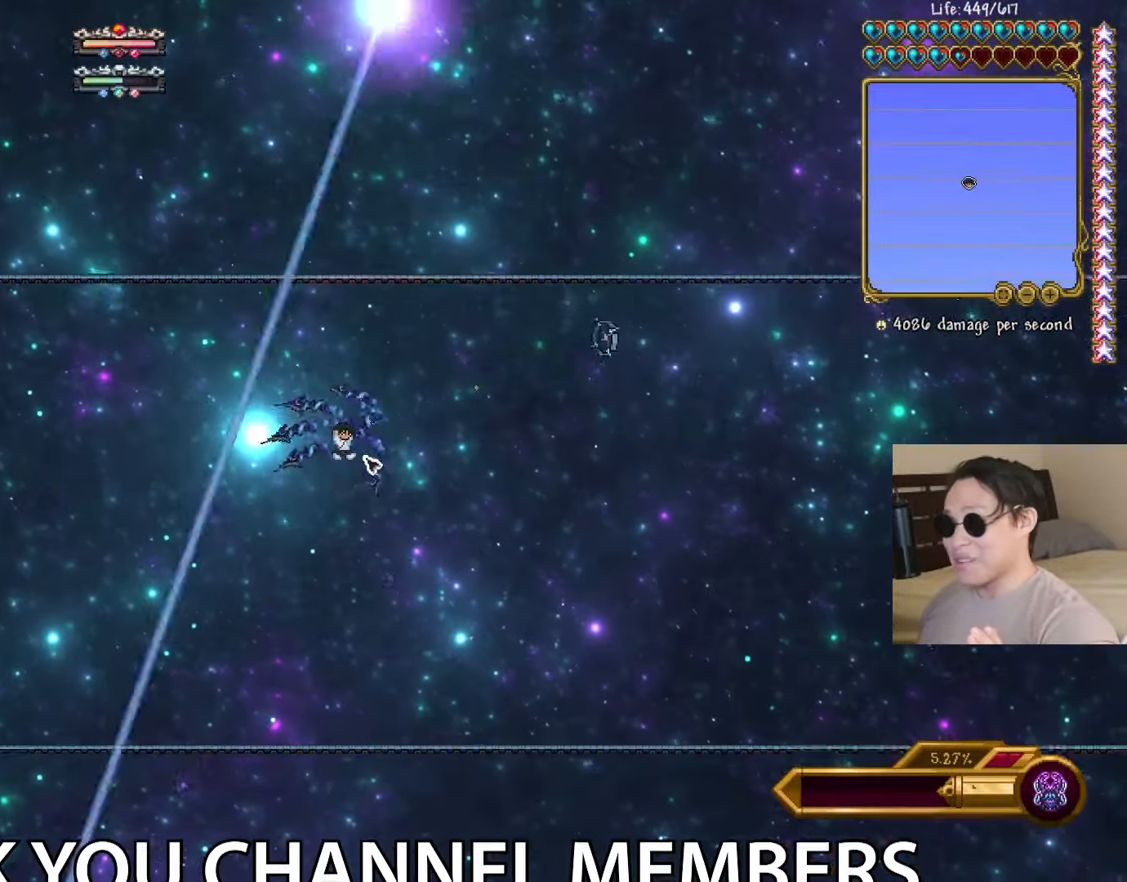
{"keys": ["d"], "events": [[150, "a", "down"], [150, "shift", "down"], [183, "s", "down"], [250, "shift", "up"], [417, "s", "up"], [483, "a", "up"], [483, "d", "down"]]}
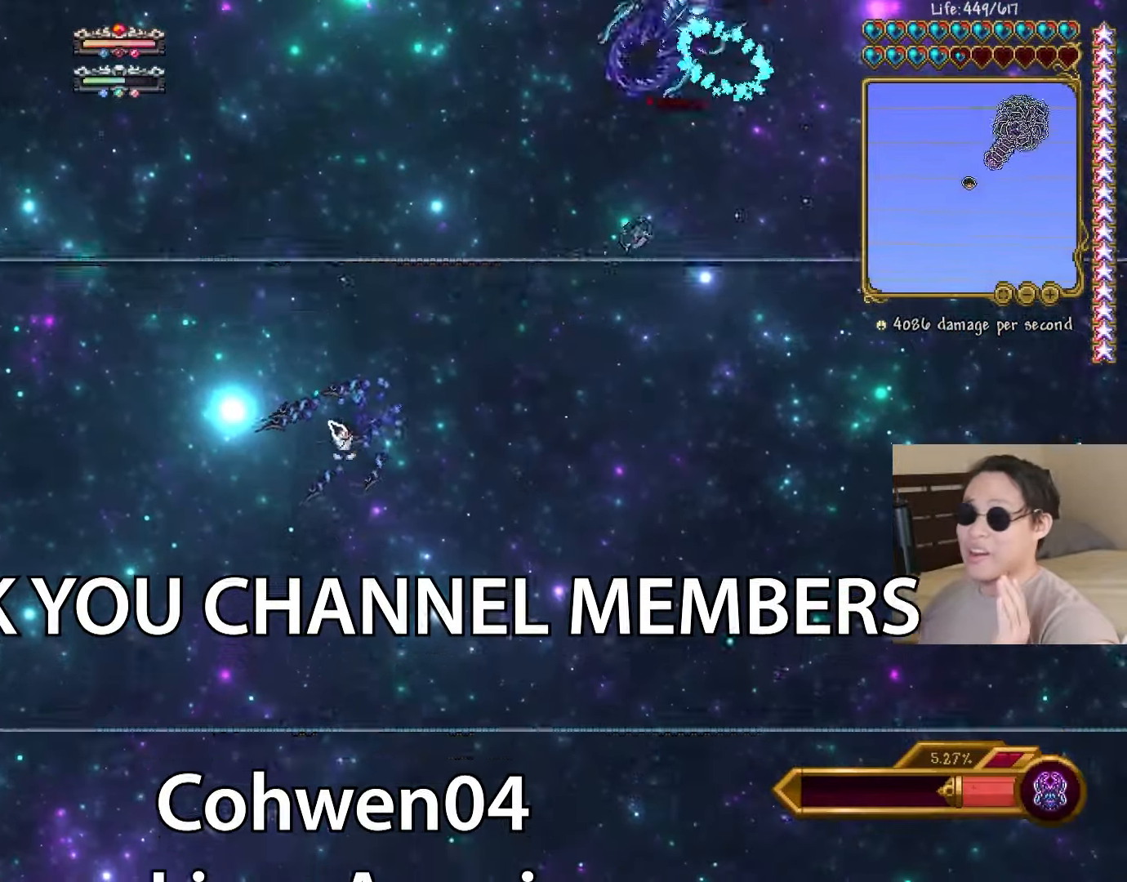
{"keys": ["a"], "events": [[50, "shift", "down"], [50, "space", "down"], [83, "a", "down"], [83, "shift", "up"], [117, "d", "up"], [167, "space", "up"], [217, "space", "down"], [283, "space", "up"], [317, "a", "up"], [350, "d", "down"], [383, "shift", "down"], [417, "a", "down"], [417, "d", "up"], [433, "shift", "up"]]}
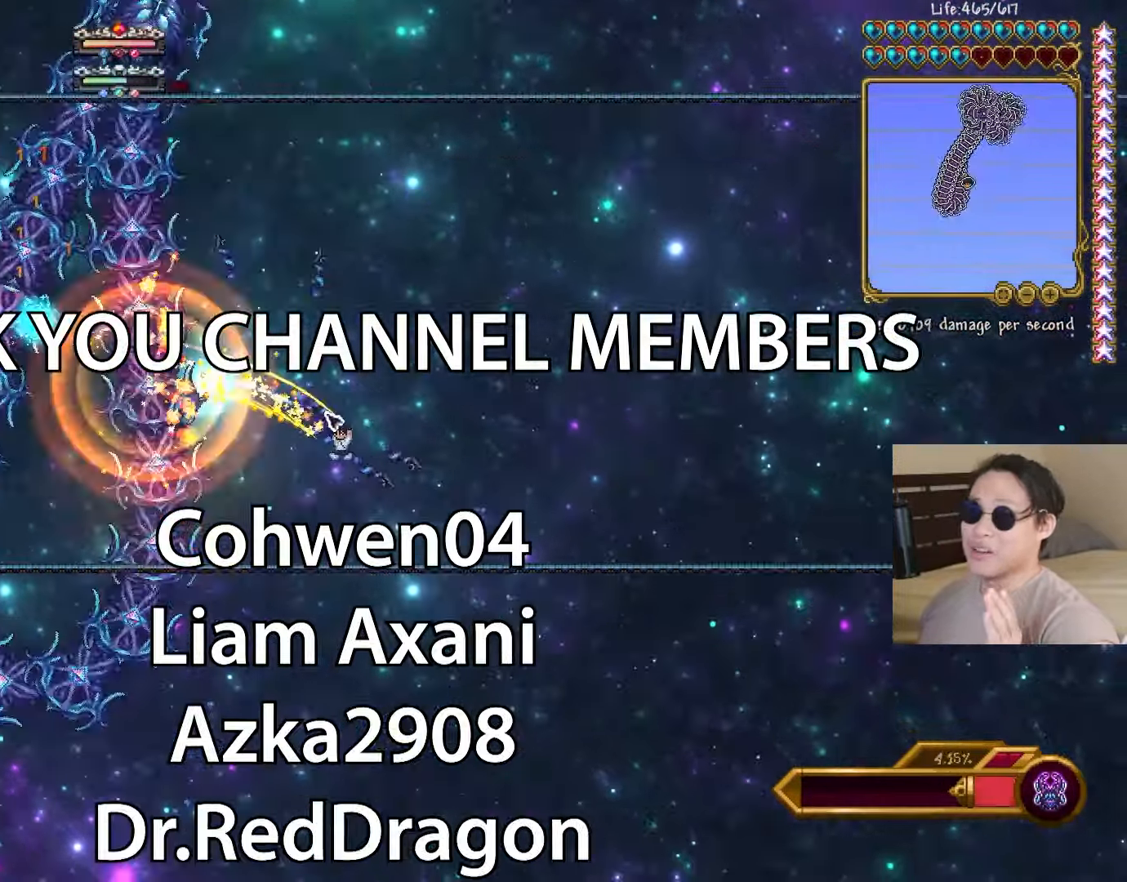
{"keys": ["d", "shift"], "events": [[167, "a", "up"], [167, "d", "down"], [200, "shift", "down"], [217, "a", "down"], [233, "d", "up"], [250, "shift", "up"], [300, "space", "down"], [367, "a", "up"], [367, "space", "up"], [450, "d", "down"], [500, "shift", "down"]]}
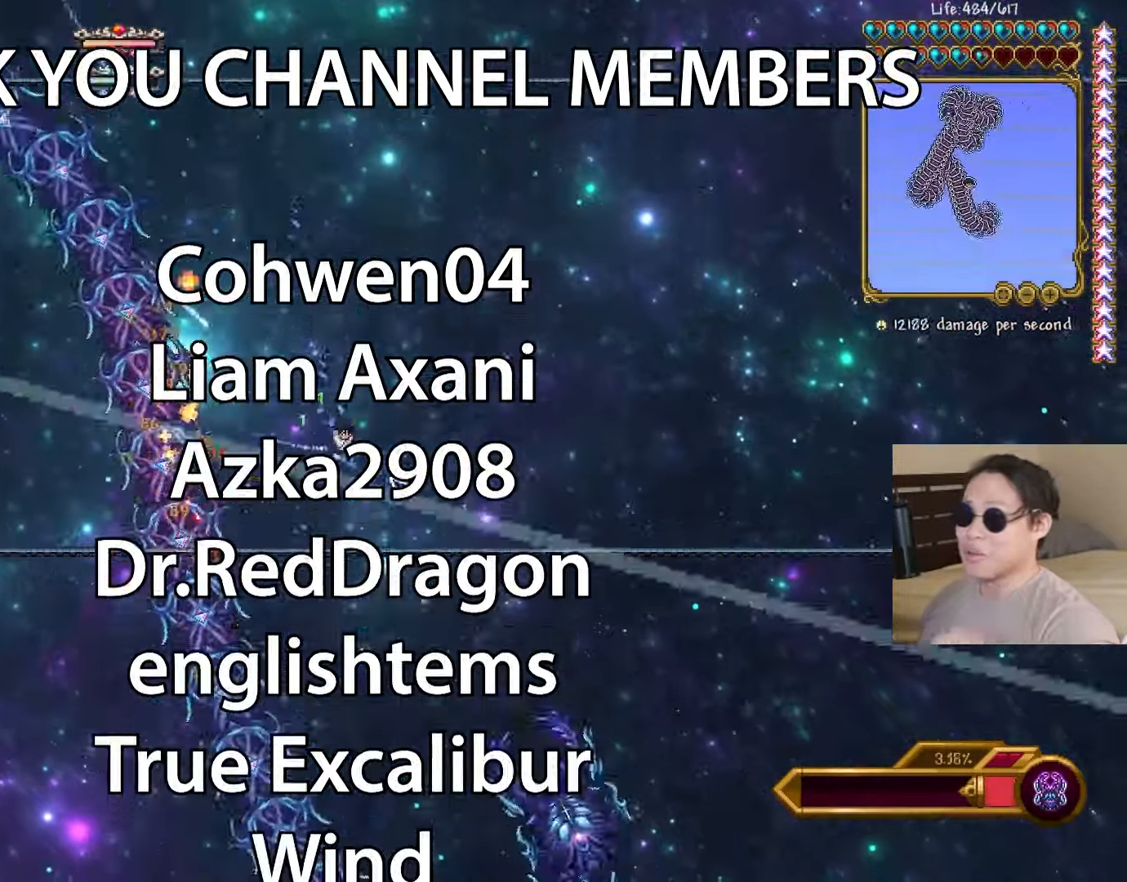
{"keys": ["a"], "events": [[33, "a", "down"], [50, "d", "up"], [67, "shift", "up"], [283, "a", "up"], [283, "d", "down"], [350, "shift", "down"], [367, "a", "down"], [383, "d", "up"], [400, "shift", "up"], [450, "space", "down"], [500, "space", "up"]]}
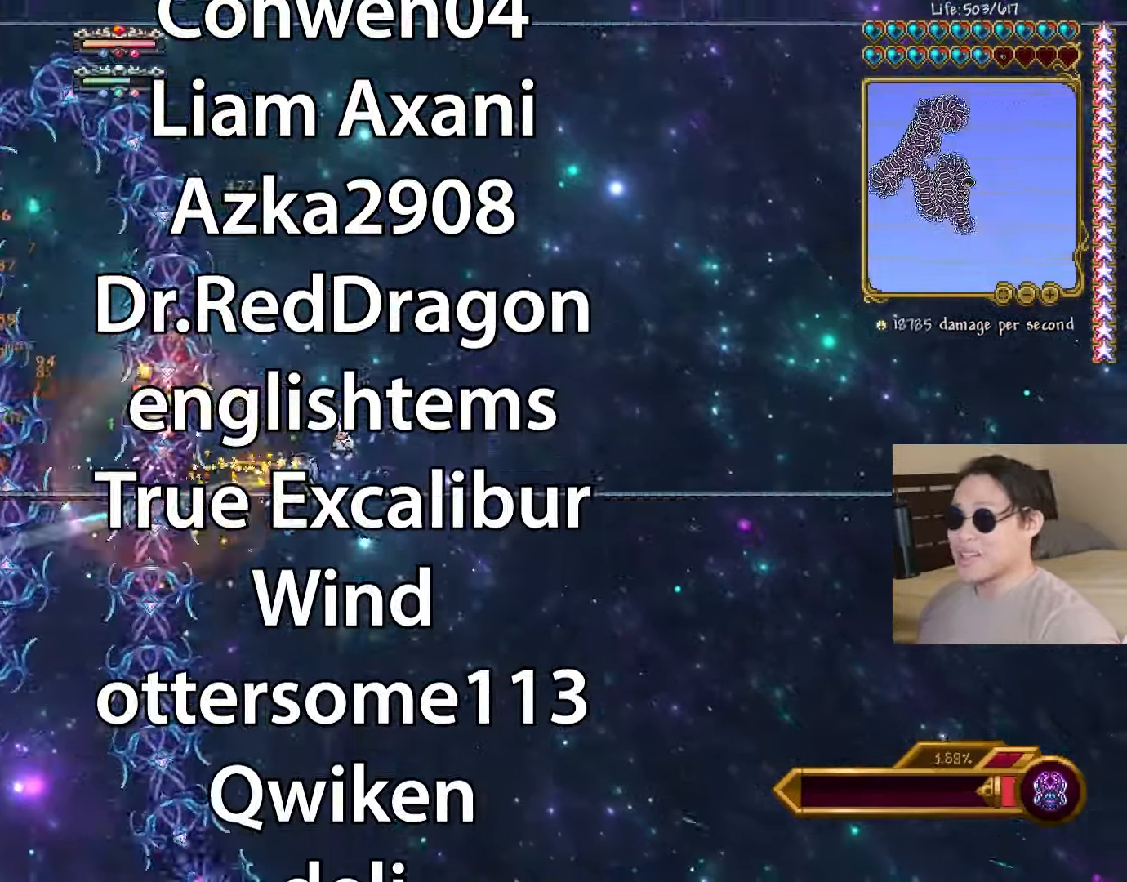
{"keys": ["a", "d", "shift"], "events": [[133, "a", "up"], [150, "d", "down"], [183, "shift", "down"], [200, "a", "down"], [217, "d", "up"], [217, "shift", "up"], [467, "a", "up"], [467, "d", "down"], [483, "shift", "down"], [500, "a", "down"]]}
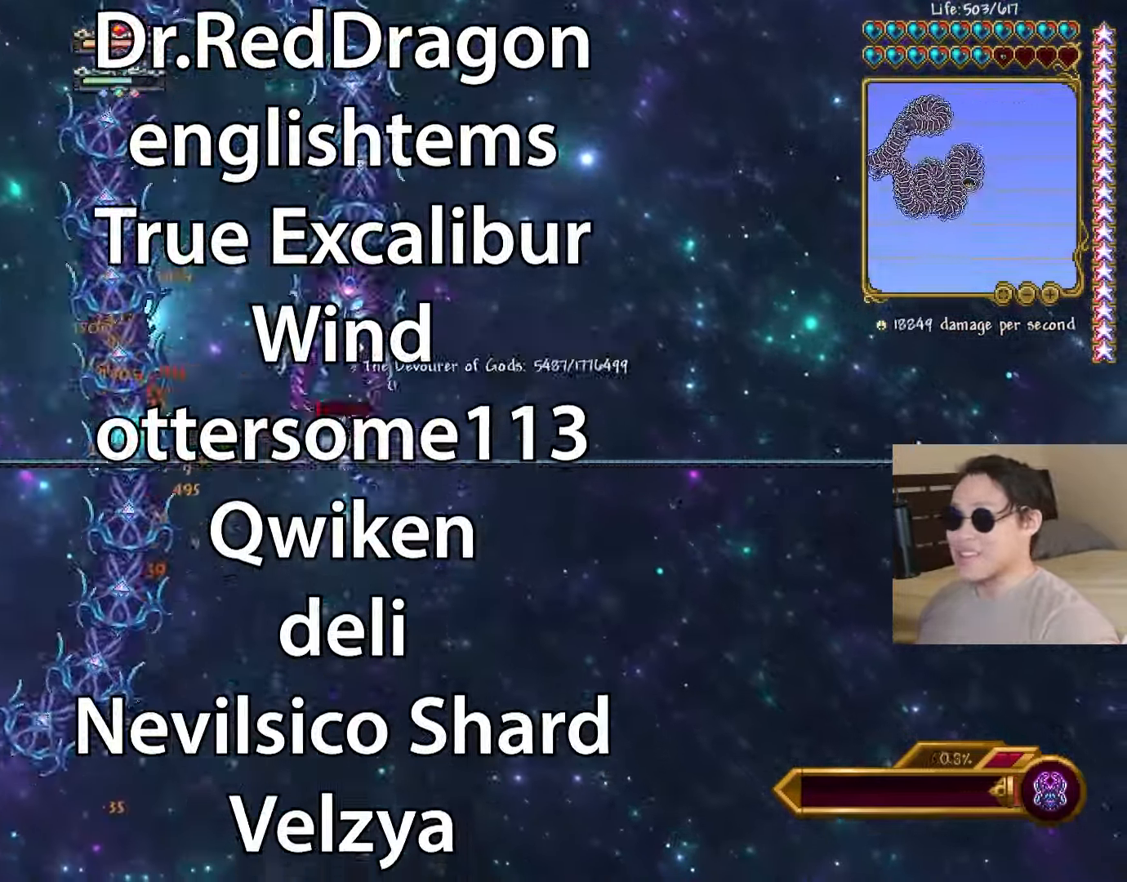
{"keys": [], "events": [[17, "d", "up"], [33, "shift", "up"], [67, "space", "down"], [133, "space", "up"], [233, "a", "up"]]}
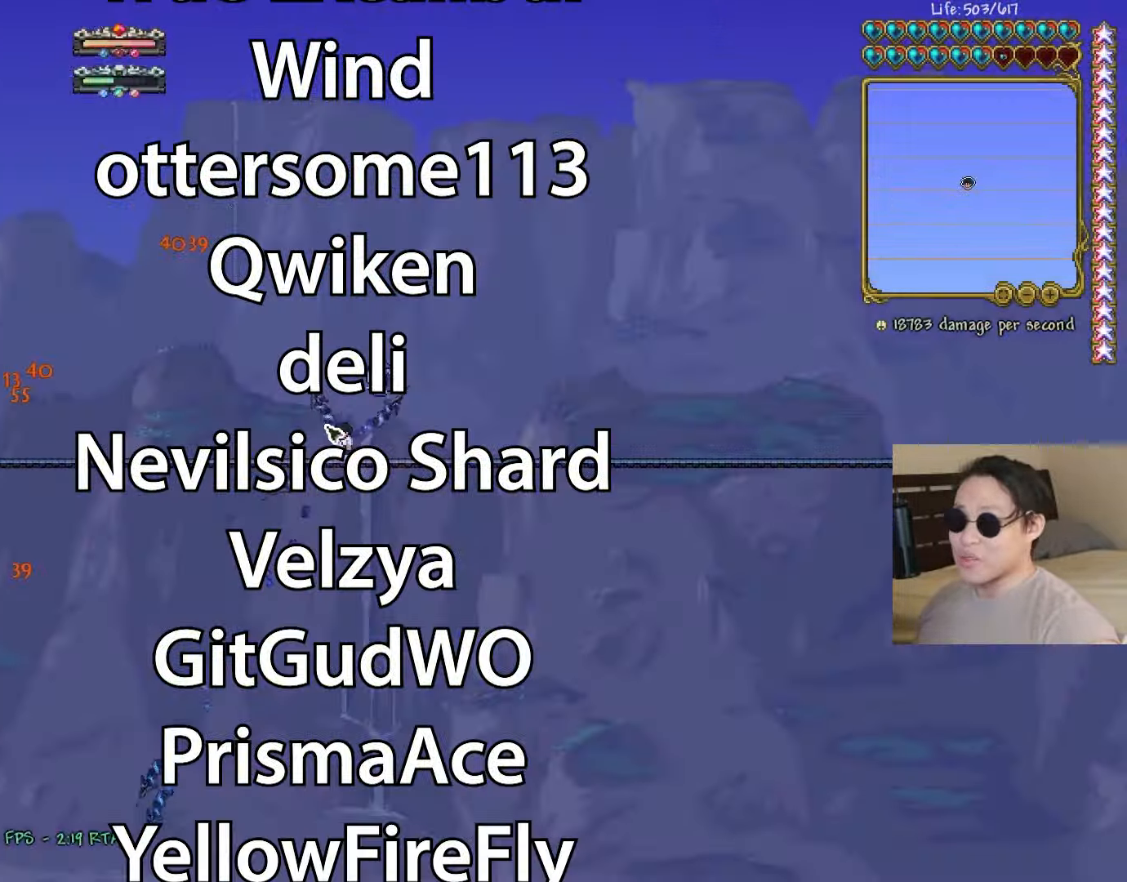
{"keys": [], "events": [[183, "s", "down"], [283, "s", "up"], [383, "d", "down"], [433, "d", "up"]]}
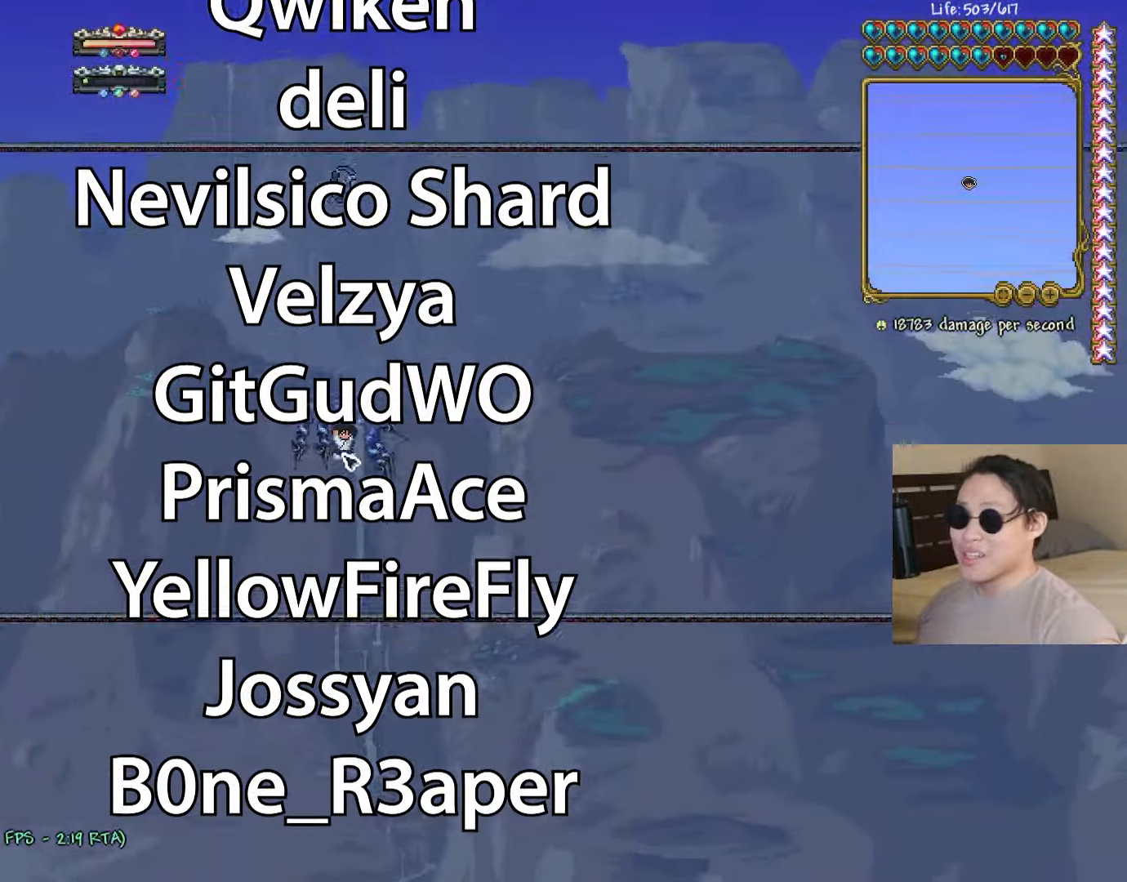
{"keys": [], "events": [[400, "a", "down"], [433, "a", "up"]]}
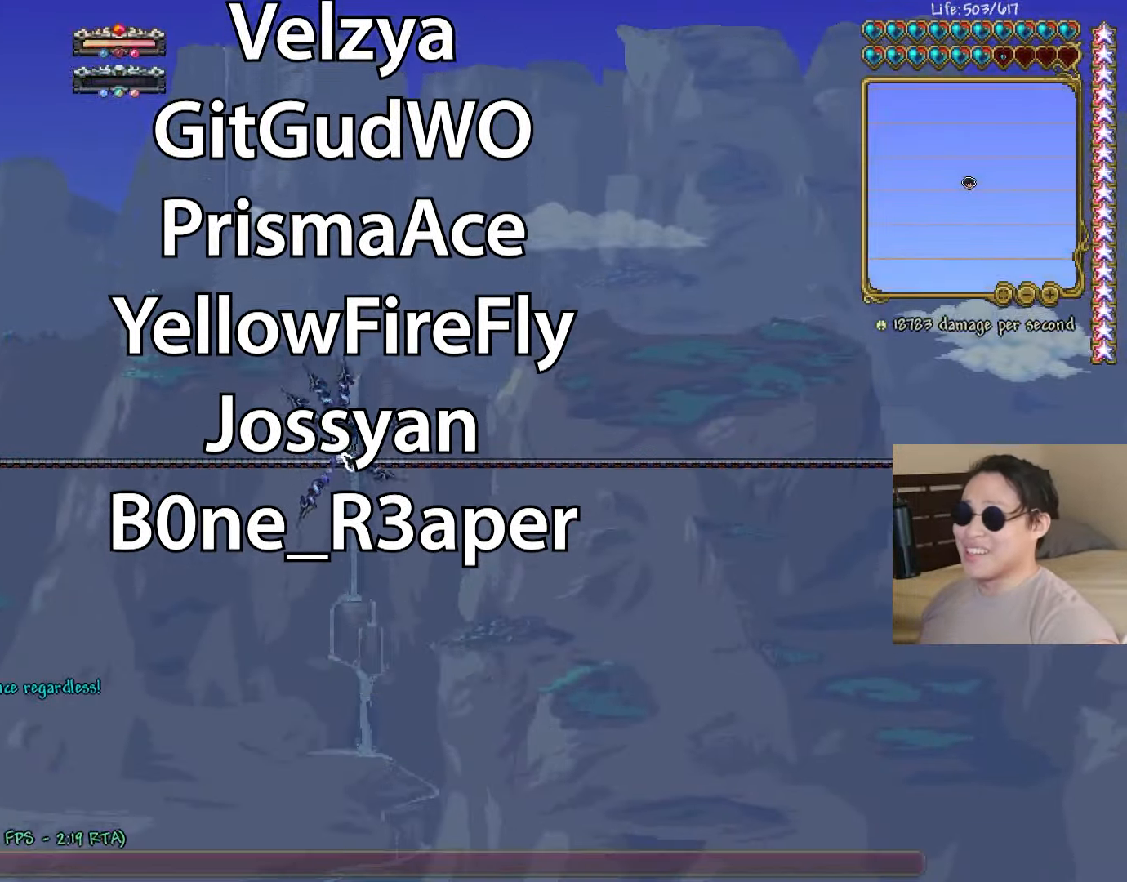
{"keys": [], "events": [[33, "a", "down"], [67, "a", "up"], [183, "space", "down"], [200, "s", "down"], [233, "space", "up"], [250, "s", "up"]]}